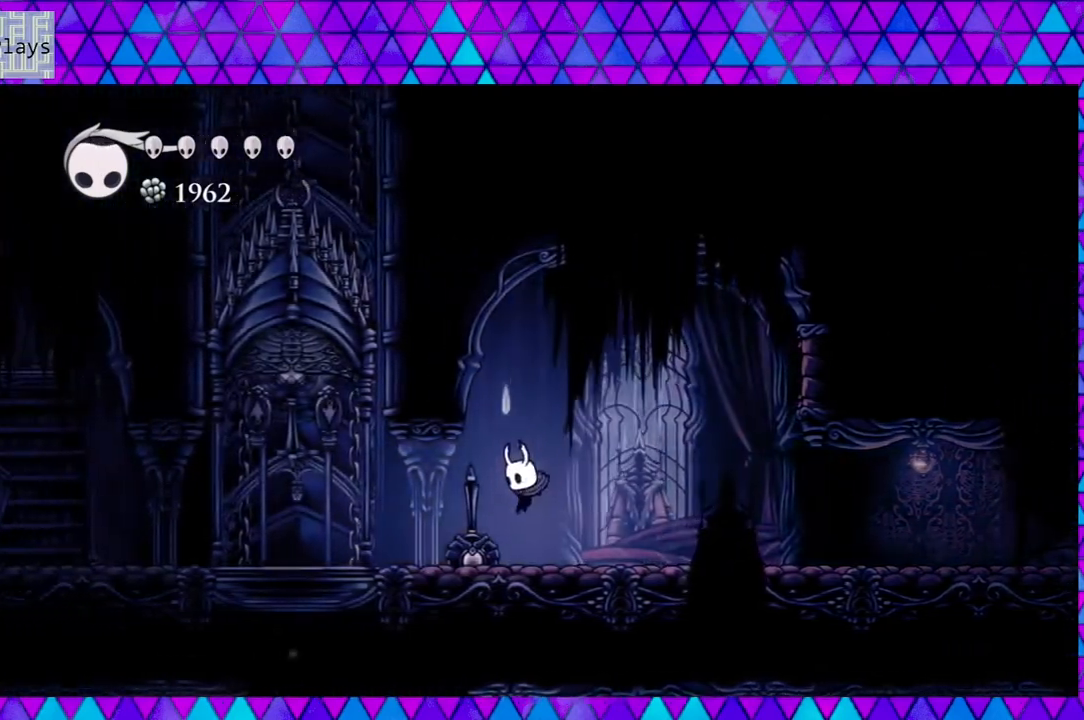
Gameplay with a controller (Nintendo layout); each line is a JSON object with the inputs held at the frame after it. "events" lists button and stick changes between this image and that frame as [ms after this image, input, new state], when the widget could be followed in between. Not read: L3 R3.
{"buttons": ["DPAD_LEFT"], "left_stick": "center", "right_stick": "center", "events": []}
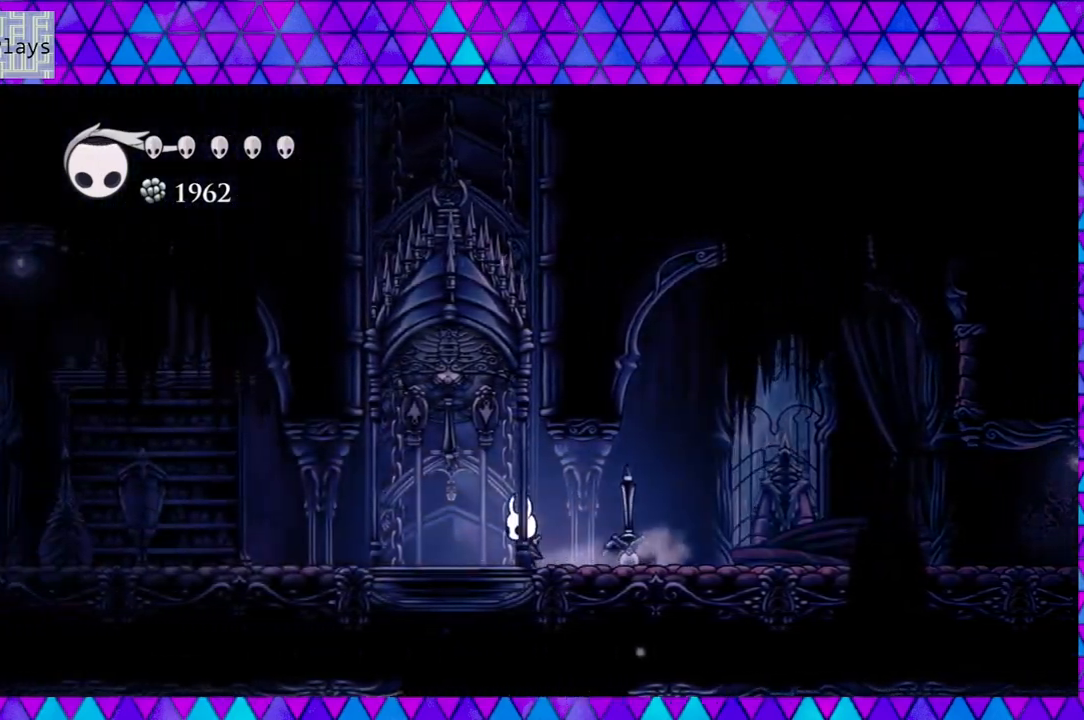
{"buttons": ["DPAD_UP"], "left_stick": "center", "right_stick": "center", "events": [[233, "DPAD_LEFT", "up"], [233, "DPAD_UP", "down"], [367, "Y", "down"], [483, "Y", "up"]]}
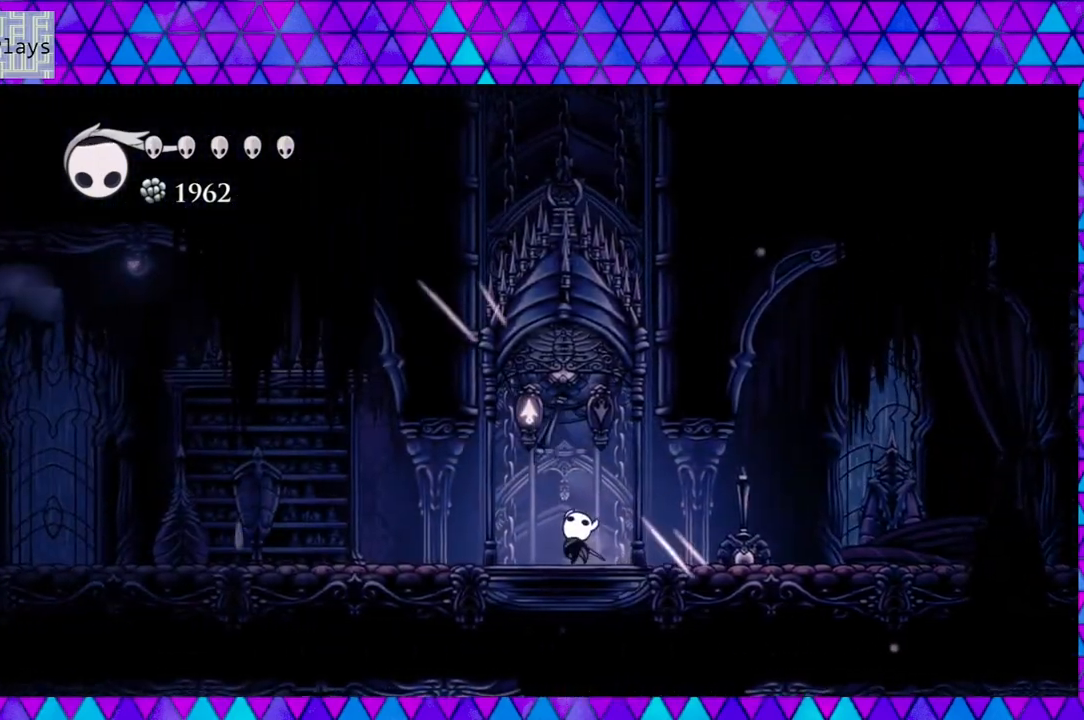
{"buttons": [], "left_stick": "center", "right_stick": "center", "events": [[333, "DPAD_UP", "up"]]}
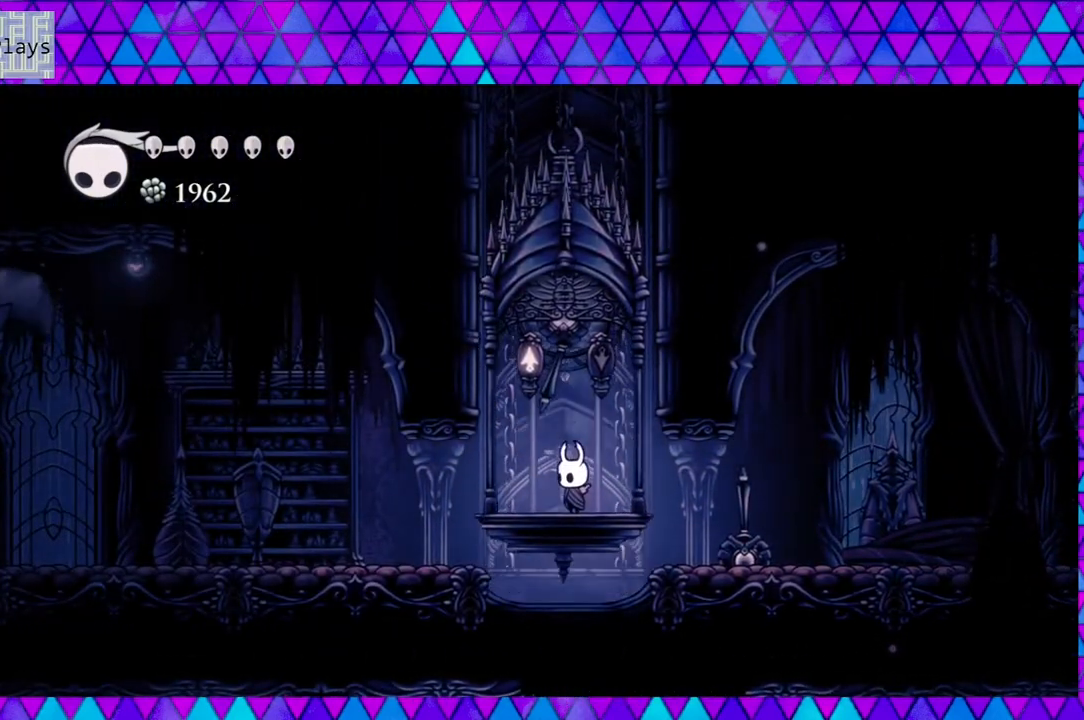
{"buttons": [], "left_stick": "center", "right_stick": "center", "events": []}
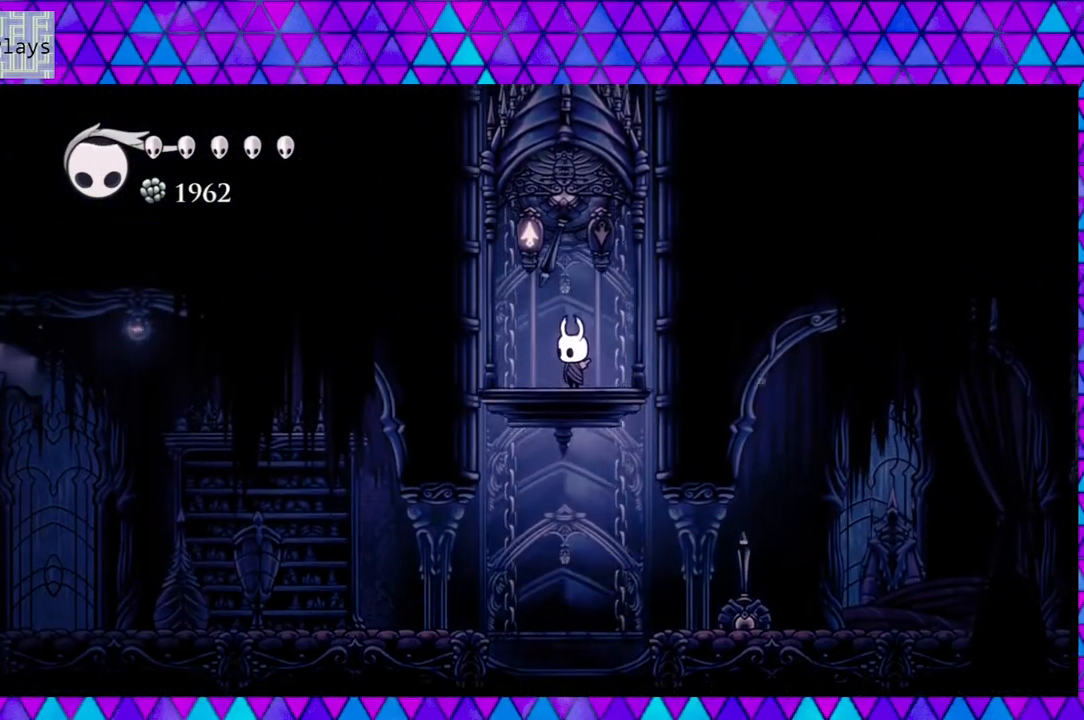
{"buttons": [], "left_stick": "center", "right_stick": "center", "events": []}
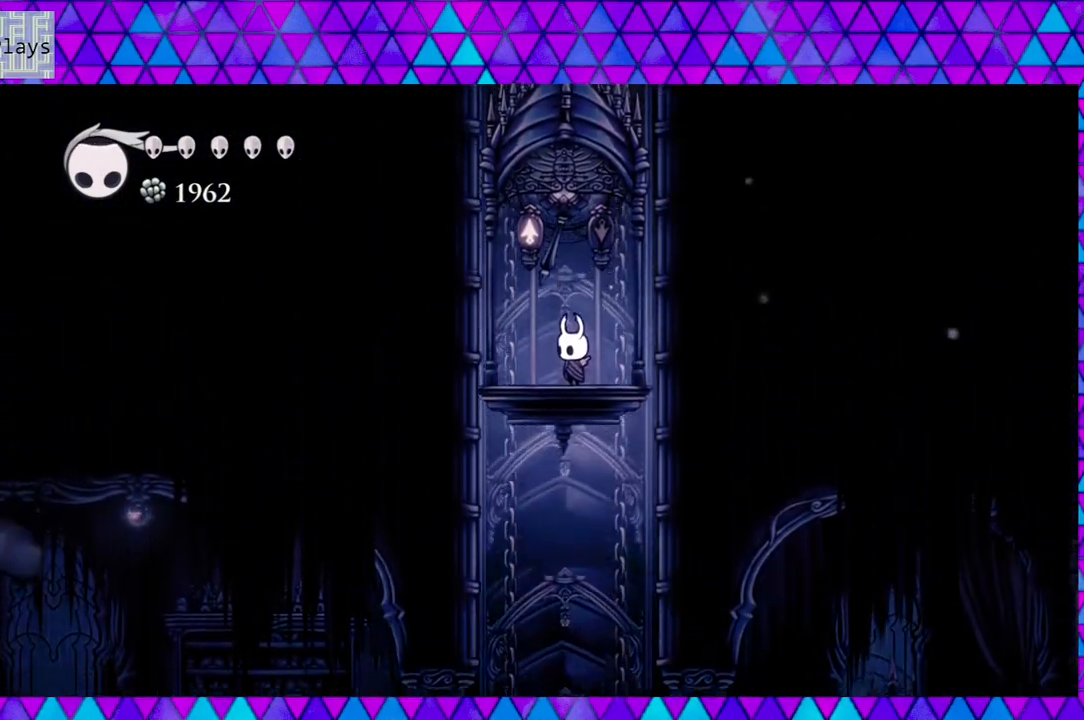
{"buttons": [], "left_stick": "center", "right_stick": "center", "events": []}
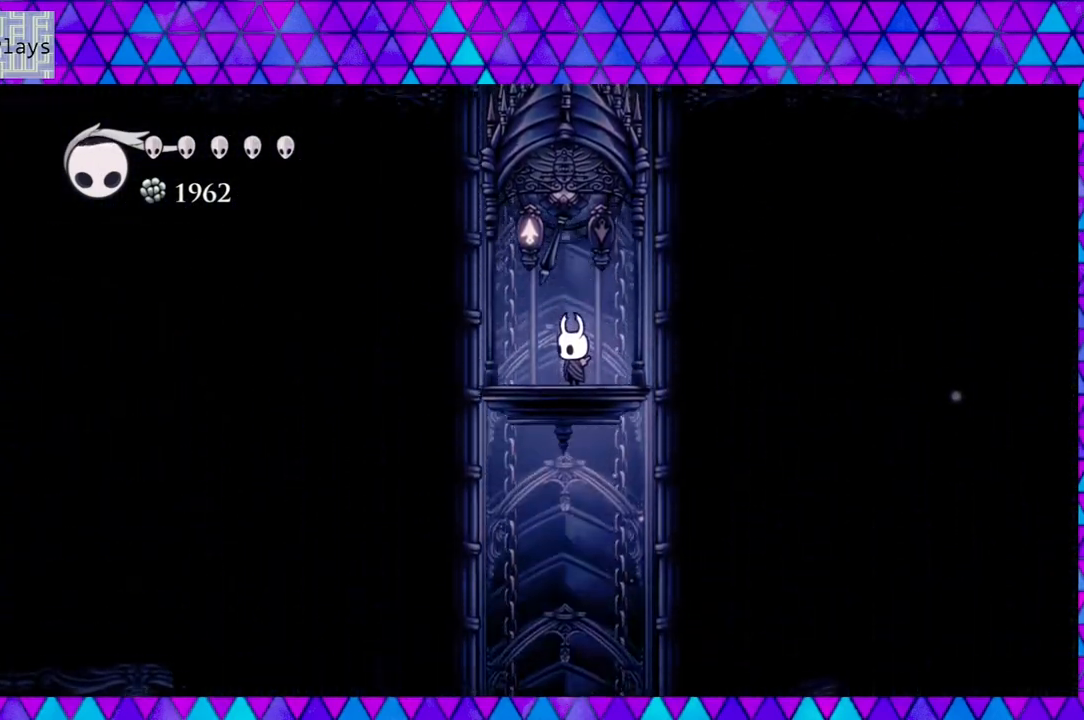
{"buttons": [], "left_stick": "center", "right_stick": "center", "events": []}
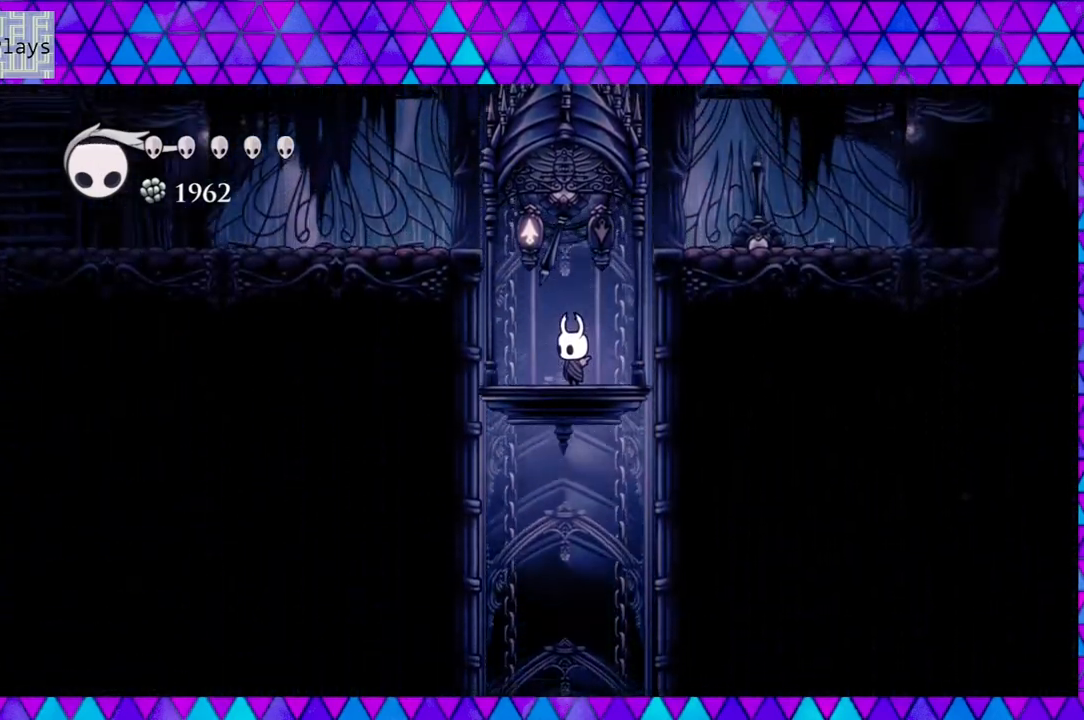
{"buttons": [], "left_stick": "center", "right_stick": "center", "events": []}
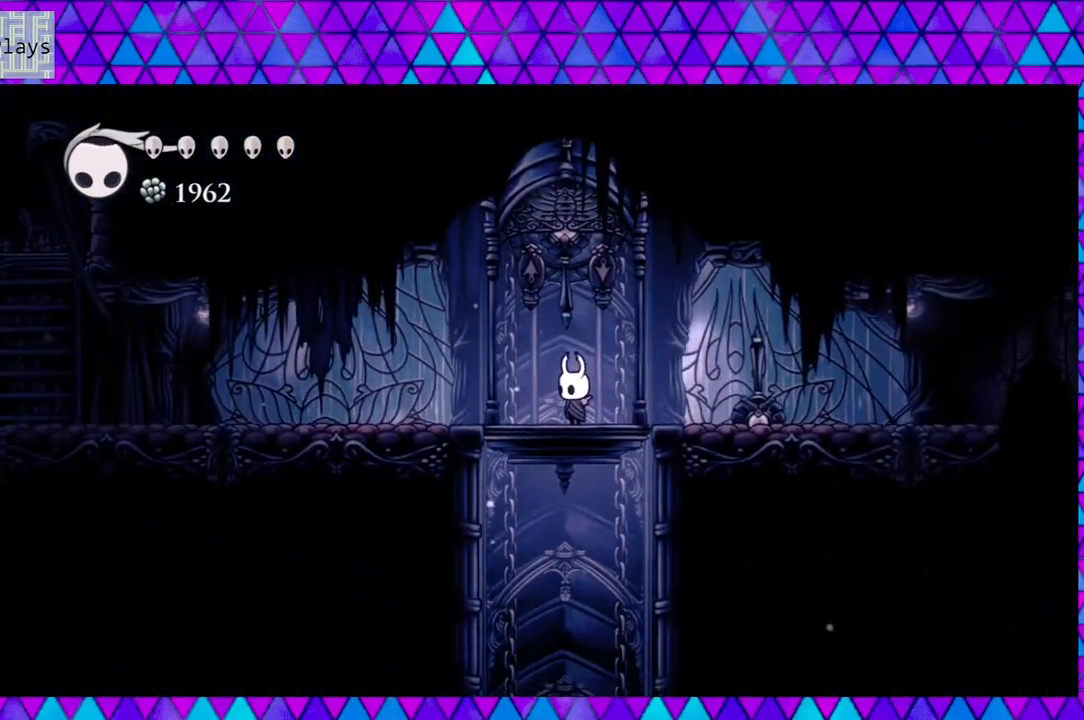
{"buttons": ["DPAD_RIGHT"], "left_stick": "center", "right_stick": "center", "events": [[133, "DPAD_RIGHT", "down"]]}
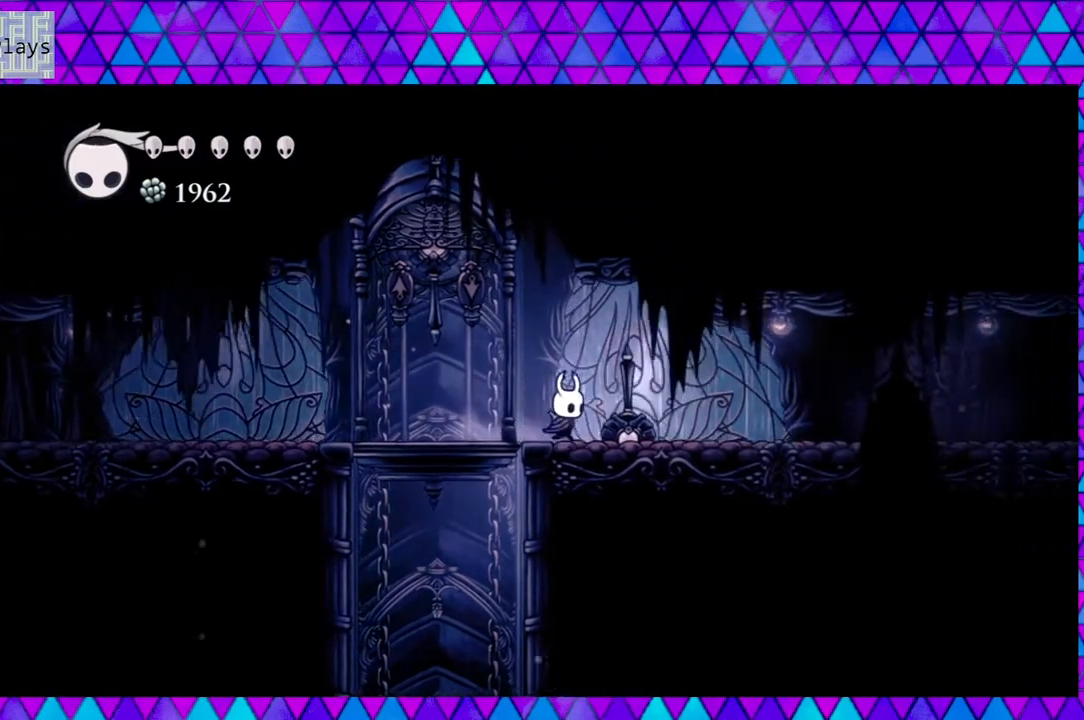
{"buttons": ["DPAD_RIGHT"], "left_stick": "center", "right_stick": "center", "events": []}
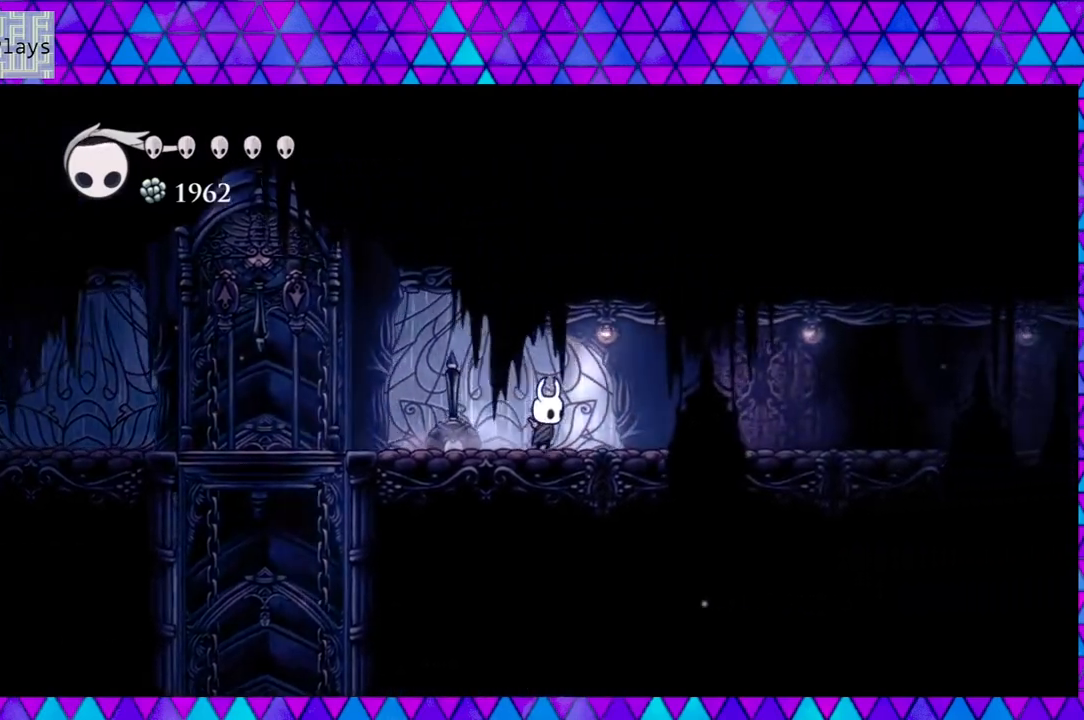
{"buttons": ["DPAD_RIGHT"], "left_stick": "center", "right_stick": "center", "events": [[167, "R2", "down"], [400, "R2", "up"]]}
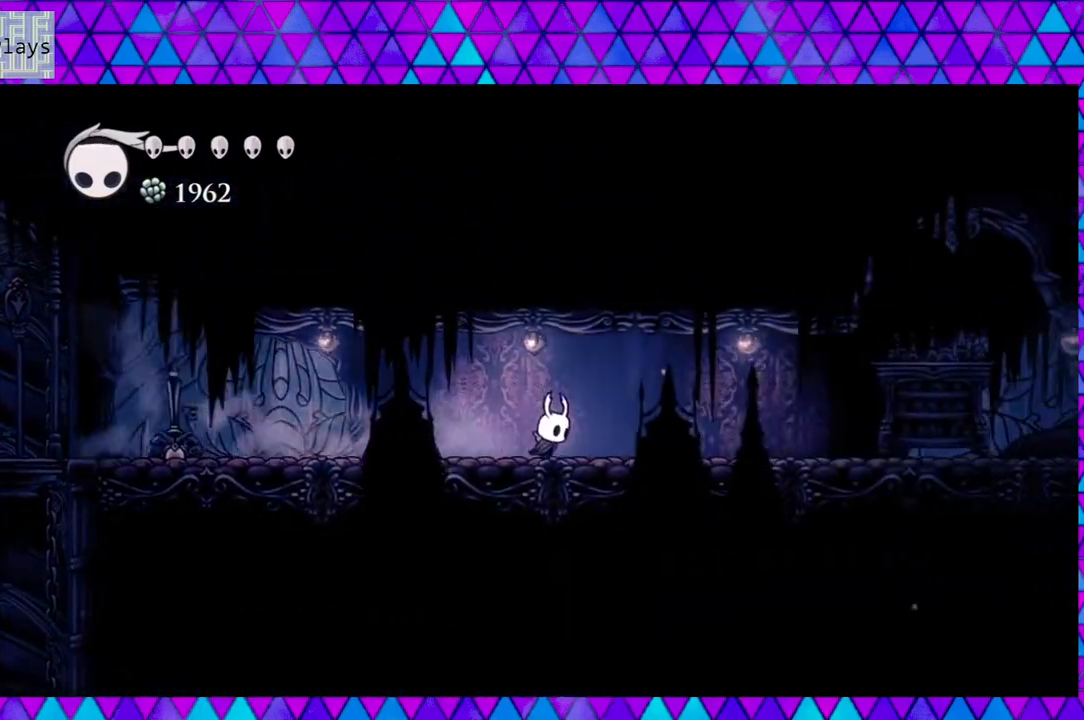
{"buttons": ["DPAD_RIGHT"], "left_stick": "center", "right_stick": "center", "events": []}
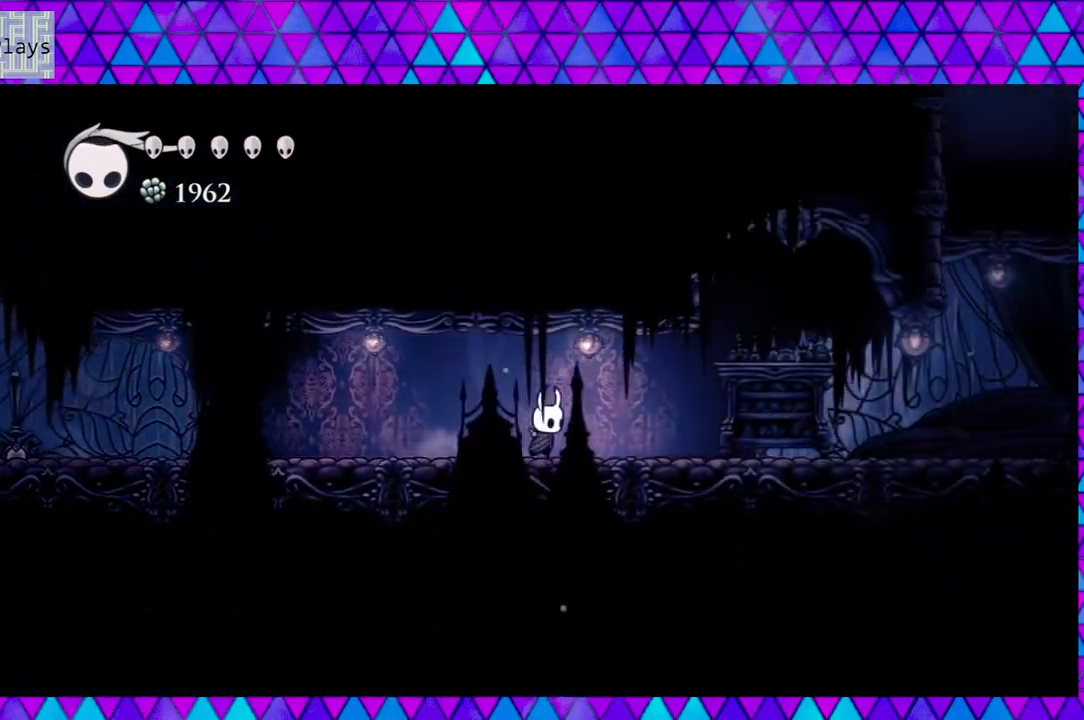
{"buttons": ["DPAD_RIGHT"], "left_stick": "center", "right_stick": "center", "events": [[67, "R2", "down"], [433, "R2", "up"]]}
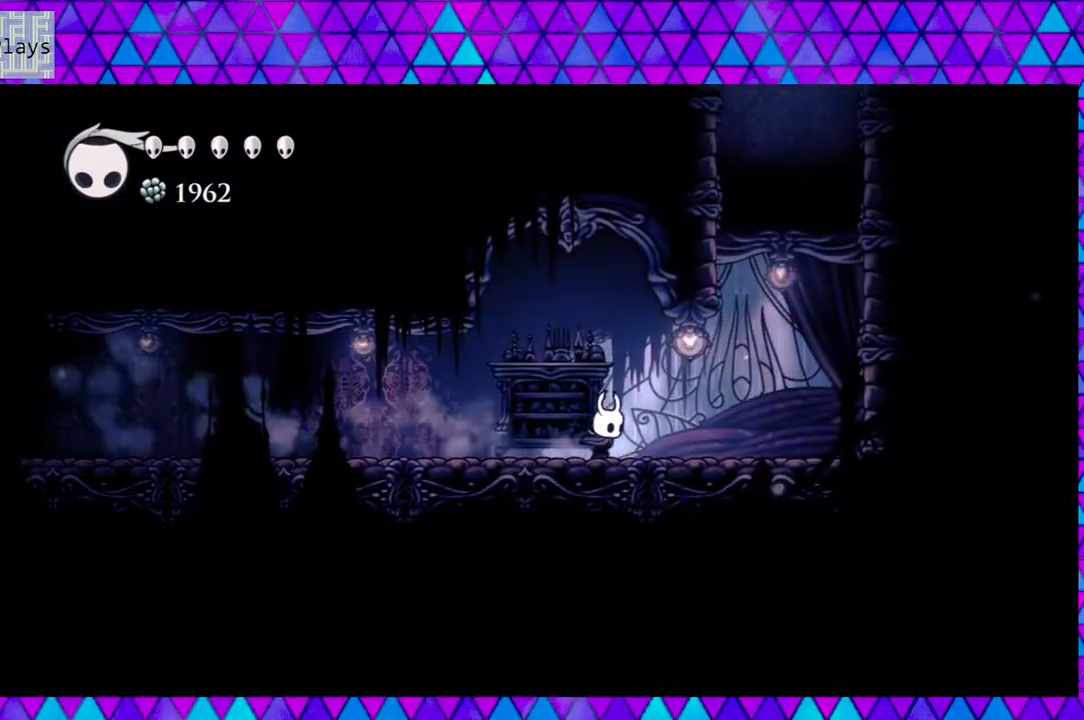
{"buttons": ["DPAD_RIGHT"], "left_stick": "center", "right_stick": "center", "events": []}
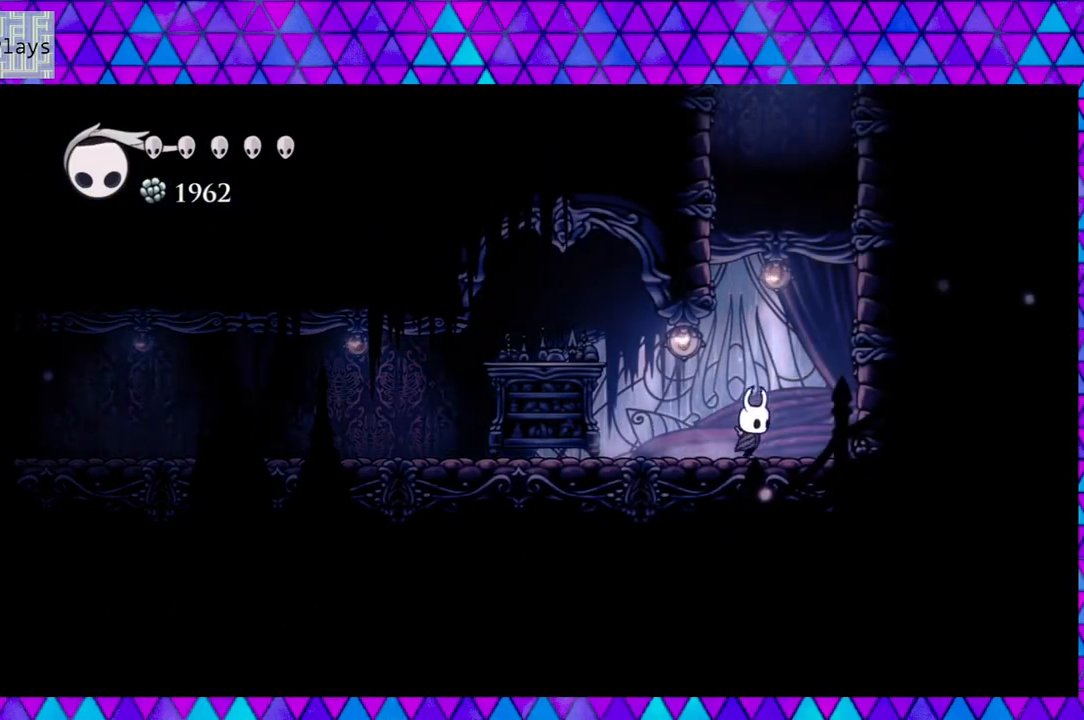
{"buttons": ["B", "DPAD_RIGHT"], "left_stick": "center", "right_stick": "center", "events": [[50, "B", "down"], [417, "B", "up"], [483, "B", "down"]]}
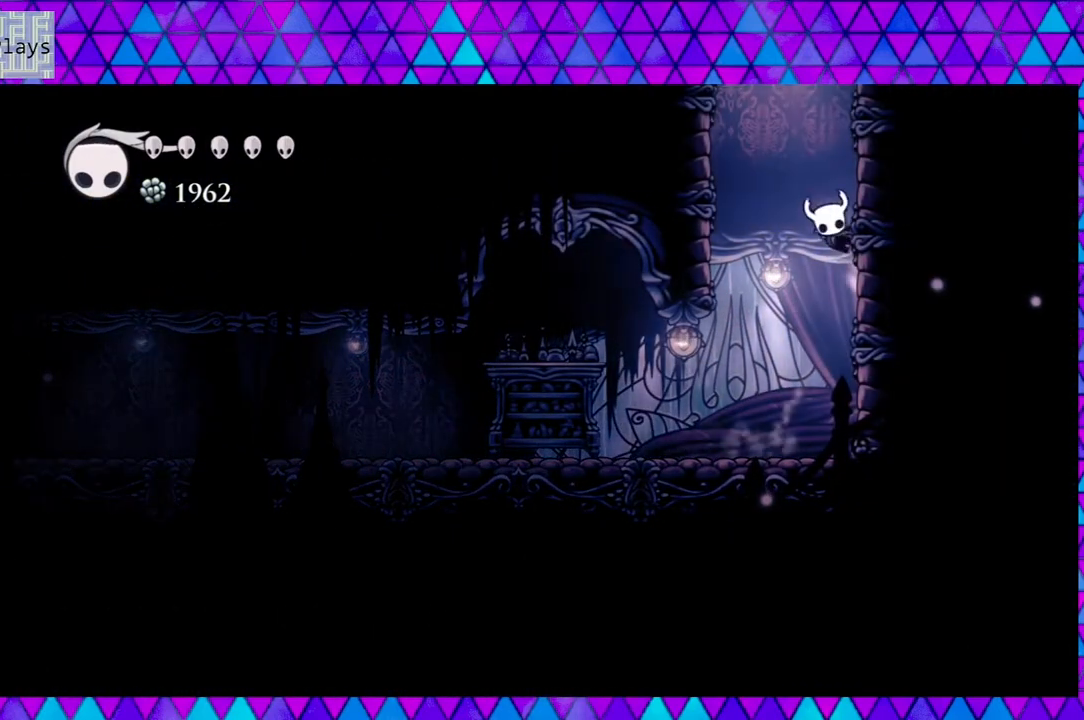
{"buttons": ["B", "DPAD_RIGHT"], "left_stick": "center", "right_stick": "center", "events": [[333, "B", "up"], [367, "B", "down"]]}
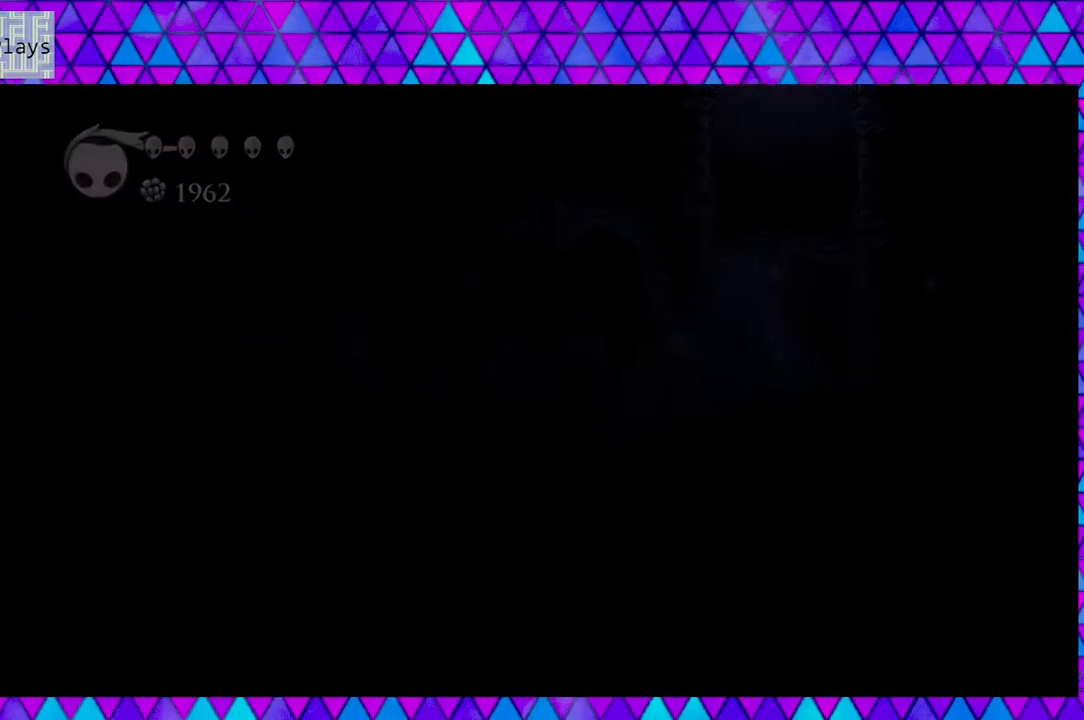
{"buttons": [], "left_stick": "center", "right_stick": "center", "events": [[217, "DPAD_RIGHT", "up"], [317, "B", "up"]]}
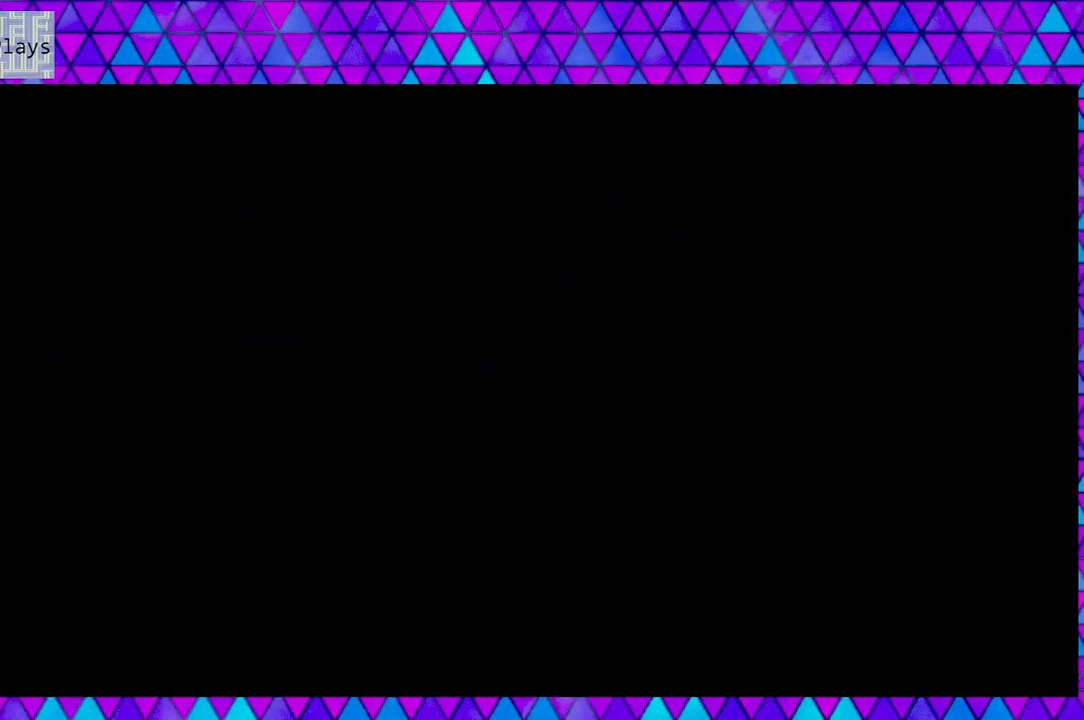
{"buttons": [], "left_stick": "center", "right_stick": "center", "events": []}
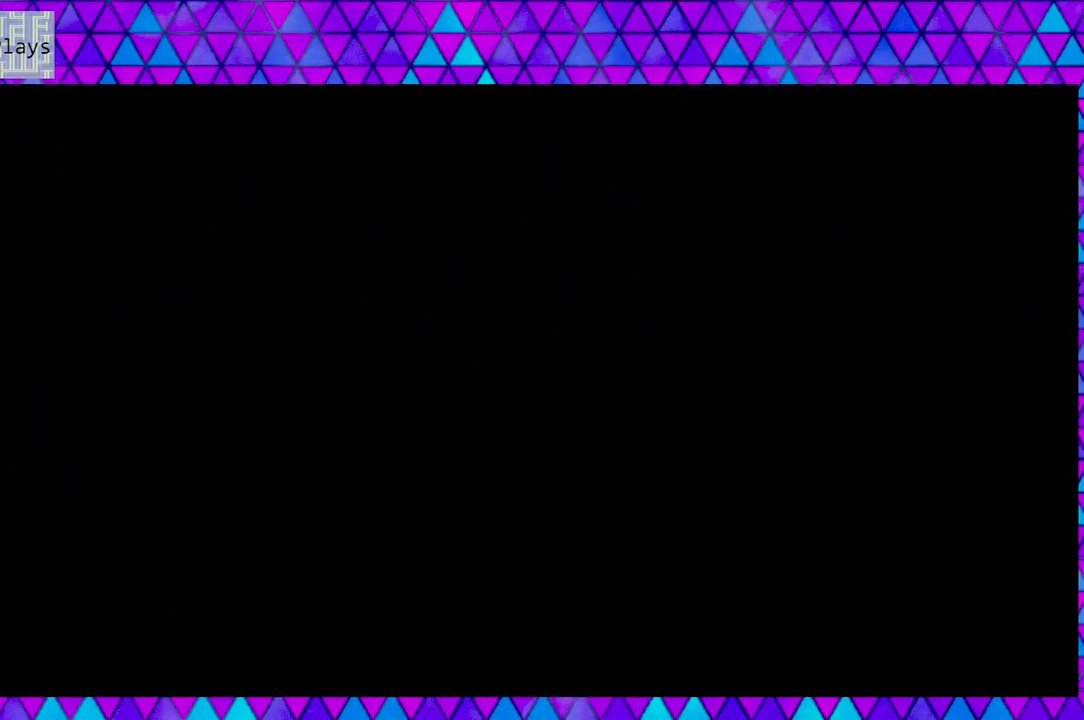
{"buttons": [], "left_stick": "center", "right_stick": "center", "events": []}
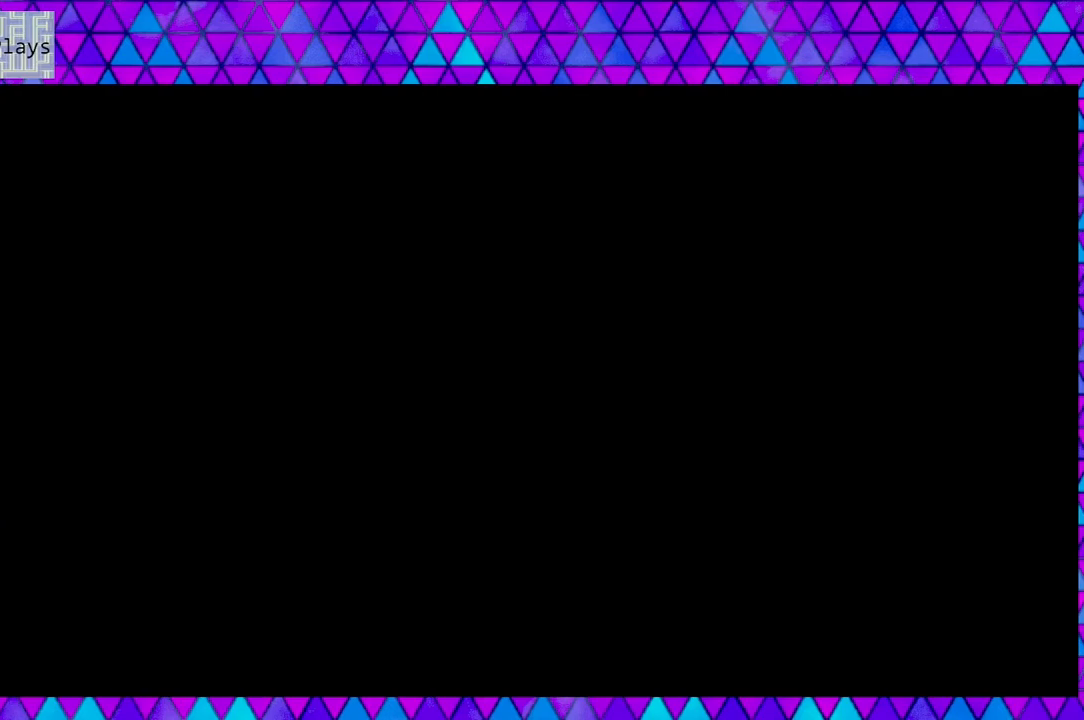
{"buttons": [], "left_stick": "center", "right_stick": "center", "events": []}
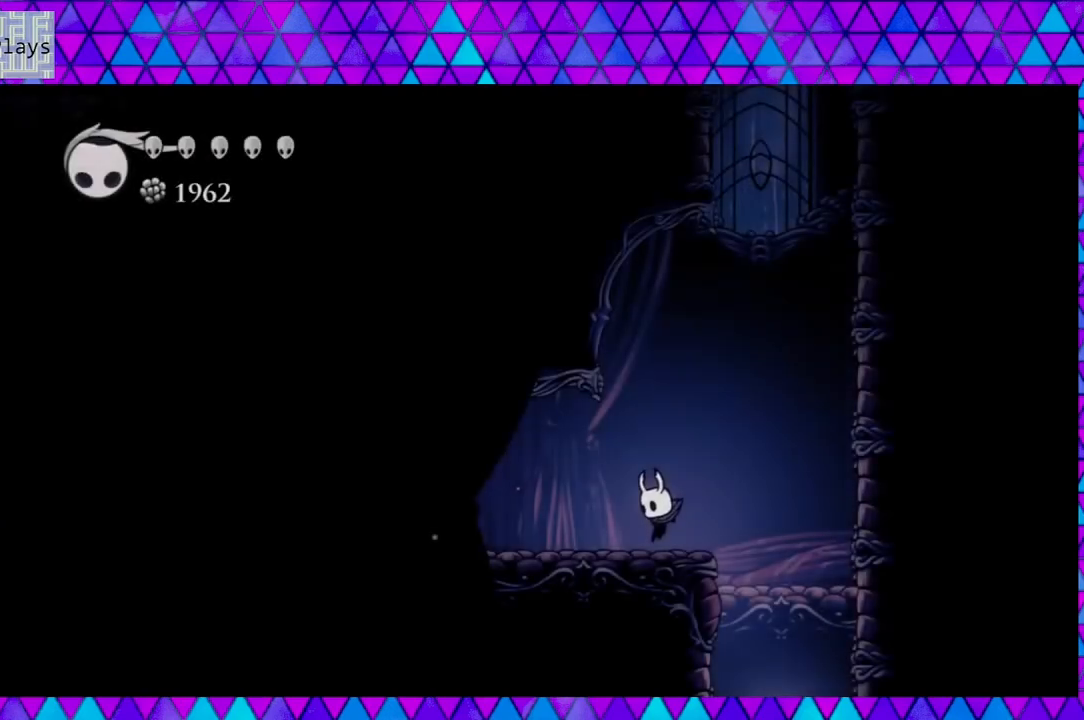
{"buttons": [], "left_stick": "center", "right_stick": "center", "events": []}
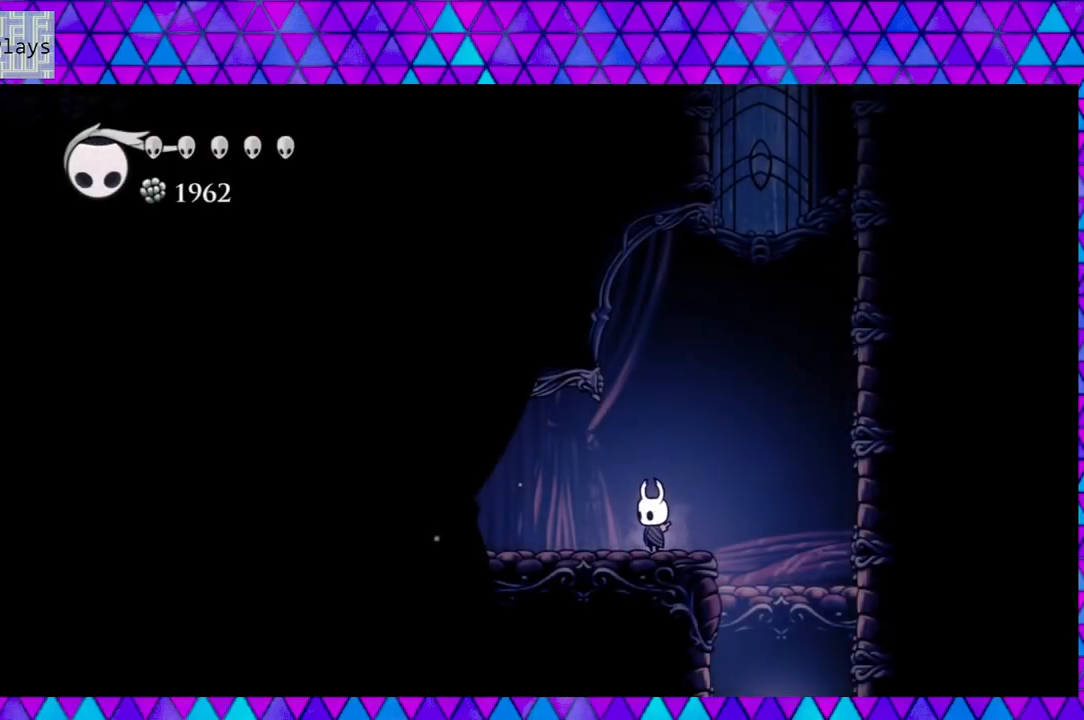
{"buttons": ["DPAD_LEFT"], "left_stick": "center", "right_stick": "center", "events": [[33, "DPAD_LEFT", "down"]]}
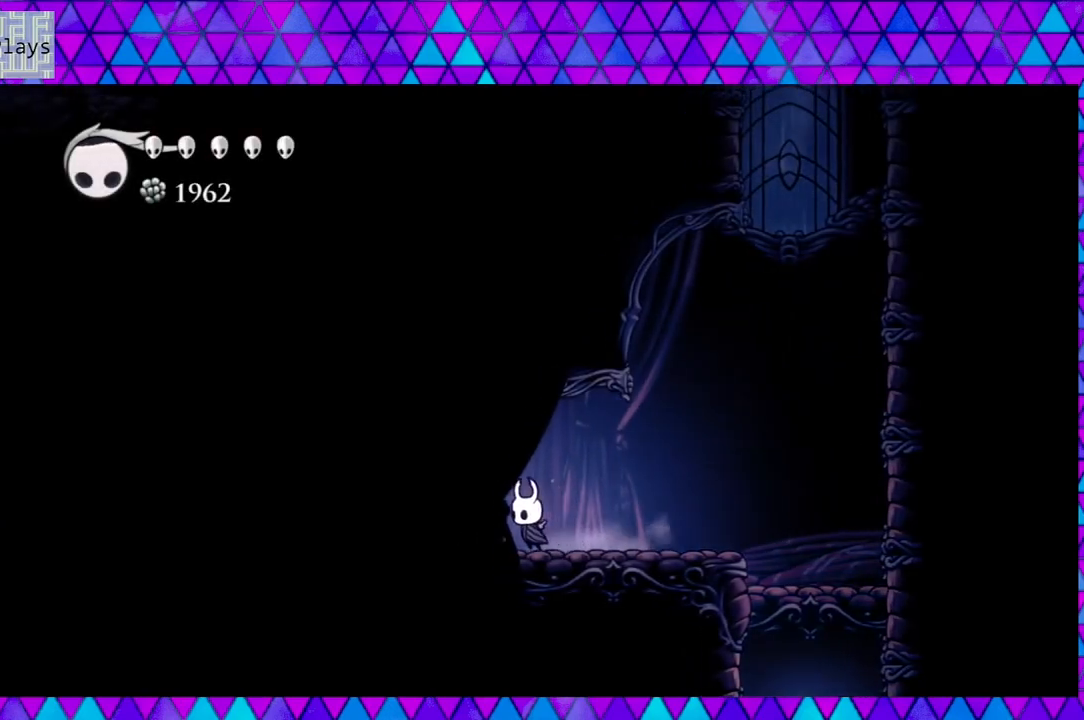
{"buttons": ["DPAD_LEFT"], "left_stick": "center", "right_stick": "center", "events": []}
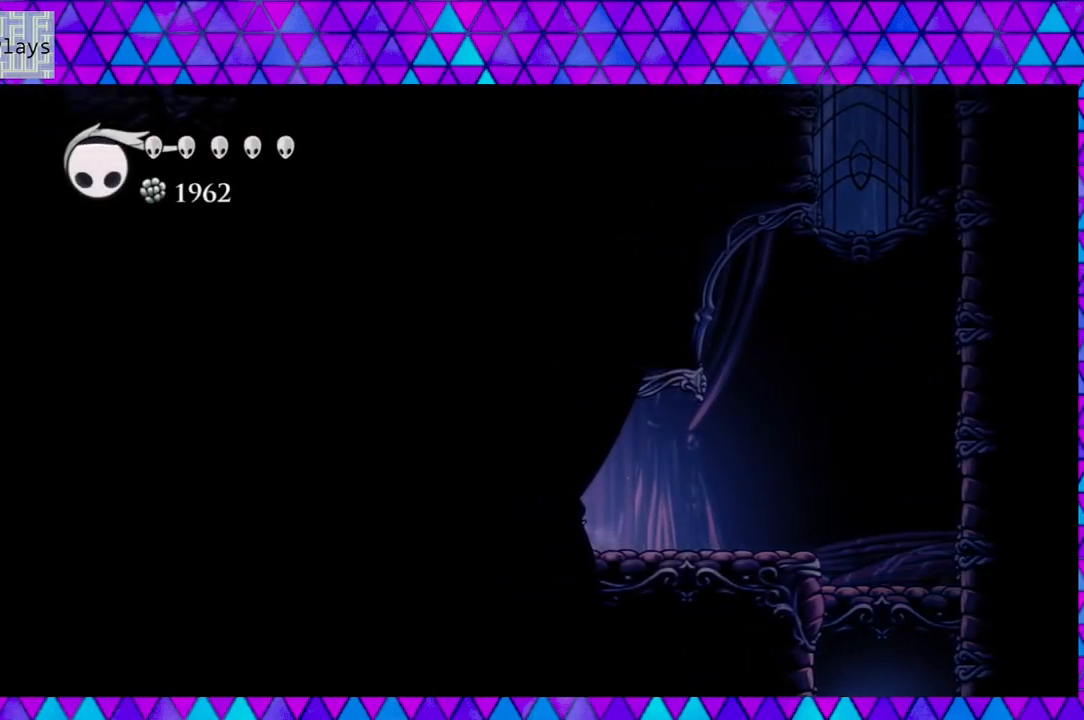
{"buttons": ["B", "Y"], "left_stick": "center", "right_stick": "center", "events": [[200, "DPAD_LEFT", "up"], [317, "B", "down"], [367, "Y", "down"]]}
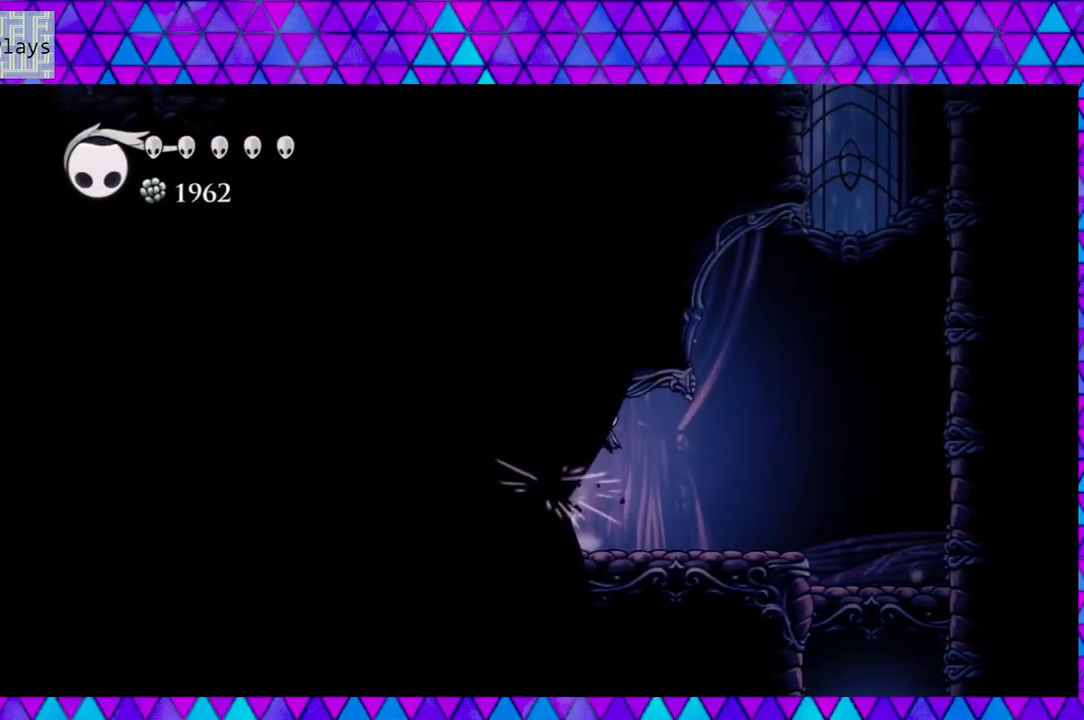
{"buttons": ["DPAD_RIGHT"], "left_stick": "center", "right_stick": "center", "events": [[117, "B", "up"], [117, "Y", "up"], [150, "DPAD_RIGHT", "down"]]}
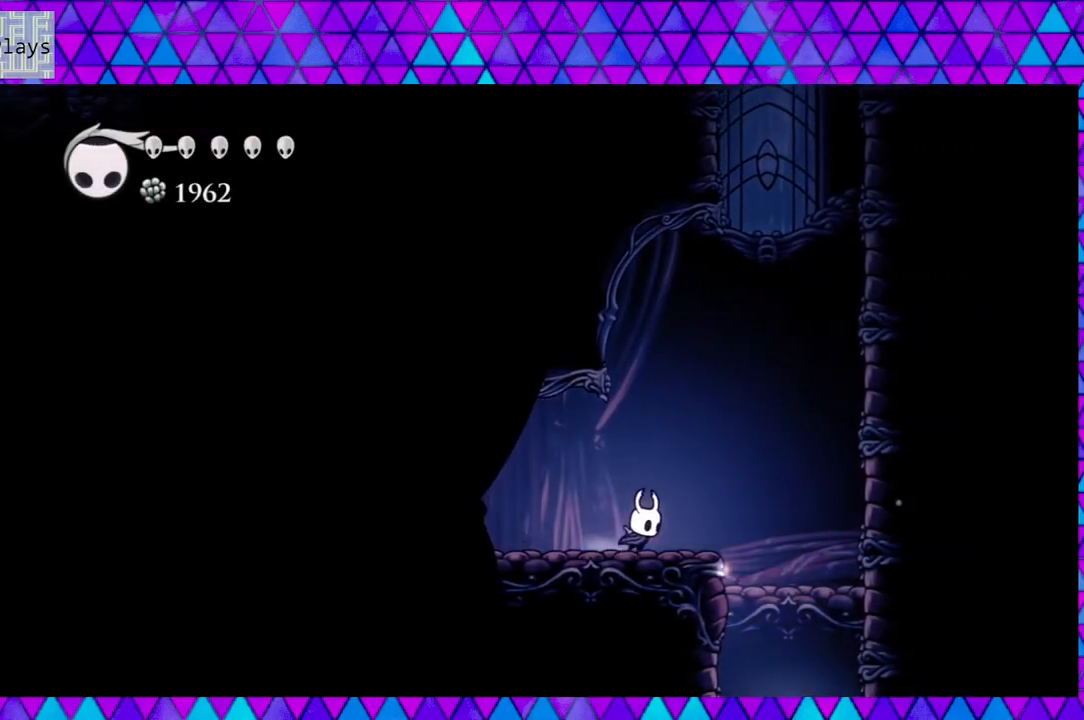
{"buttons": ["B", "DPAD_RIGHT"], "left_stick": "center", "right_stick": "center", "events": [[200, "B", "down"]]}
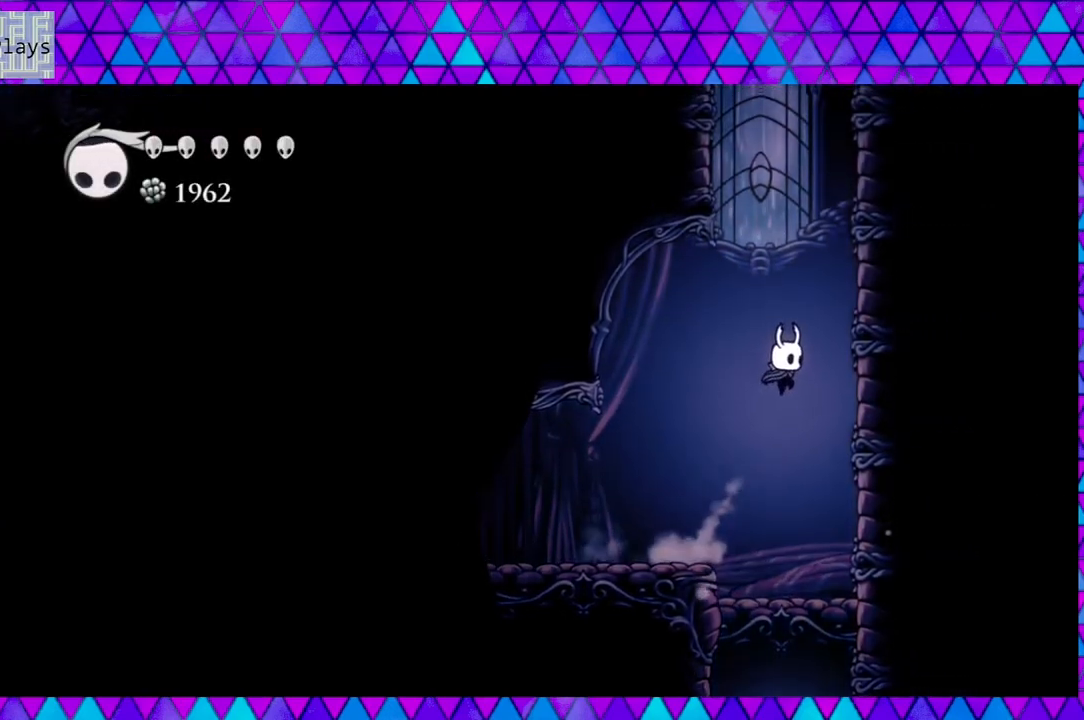
{"buttons": ["B", "DPAD_RIGHT"], "left_stick": "center", "right_stick": "center", "events": [[233, "B", "up"], [283, "B", "down"]]}
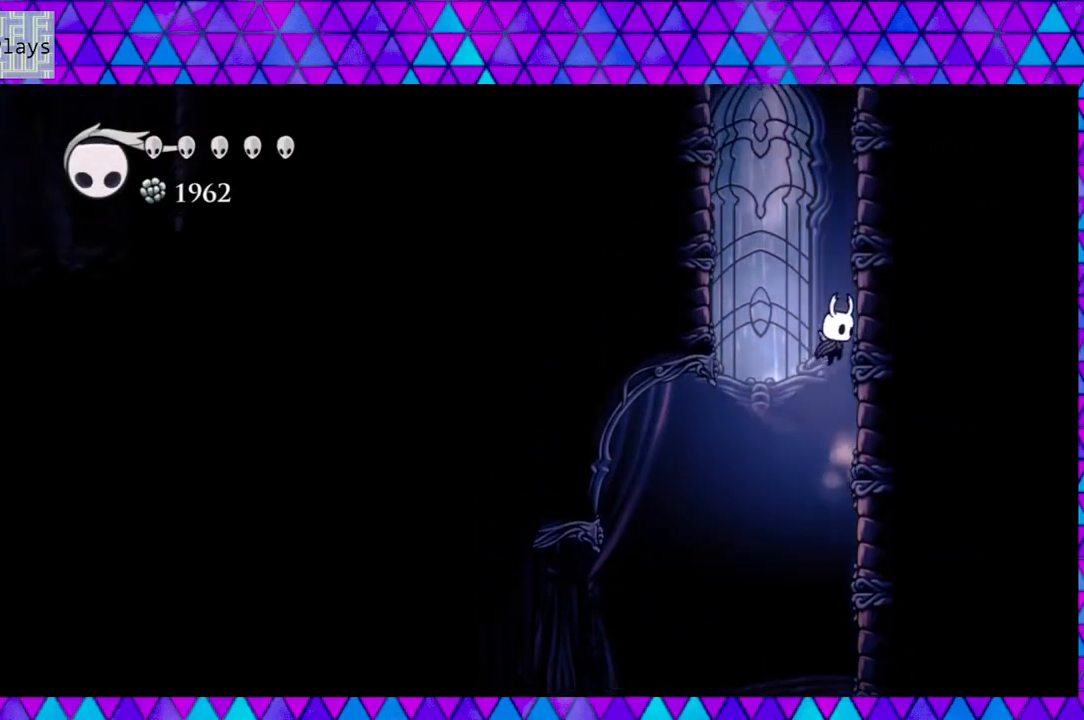
{"buttons": ["B", "DPAD_RIGHT"], "left_stick": "center", "right_stick": "center", "events": [[100, "B", "up"], [167, "B", "down"], [433, "B", "up"], [483, "B", "down"]]}
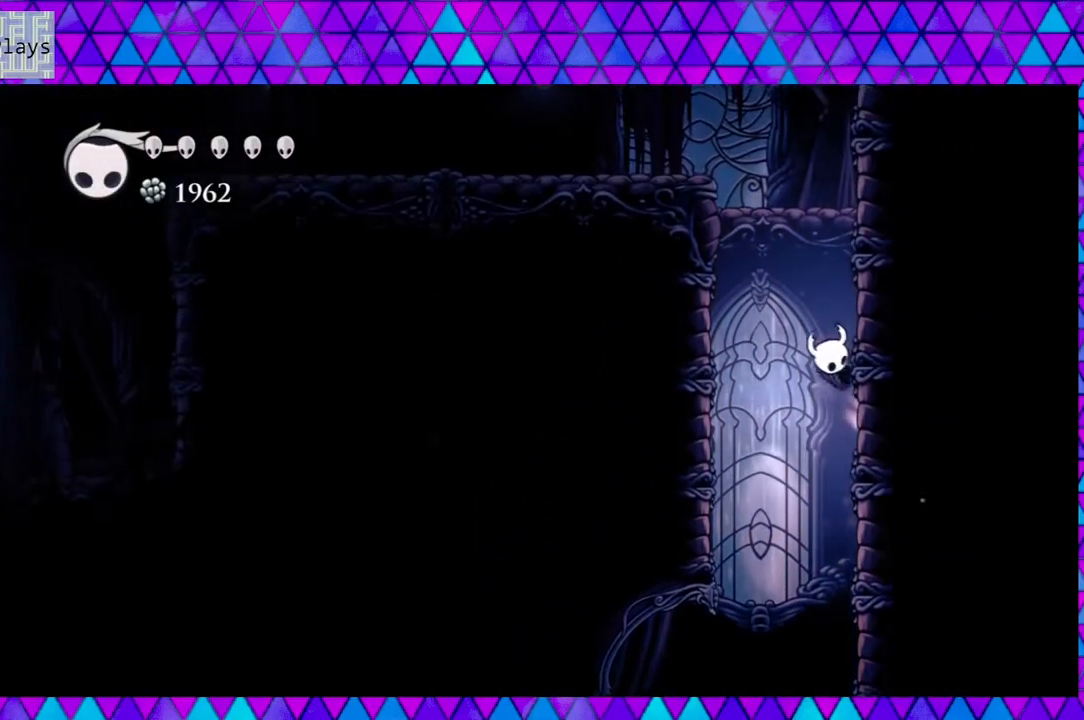
{"buttons": ["B", "DPAD_RIGHT"], "left_stick": "center", "right_stick": "center", "events": [[267, "B", "up"], [367, "B", "down"]]}
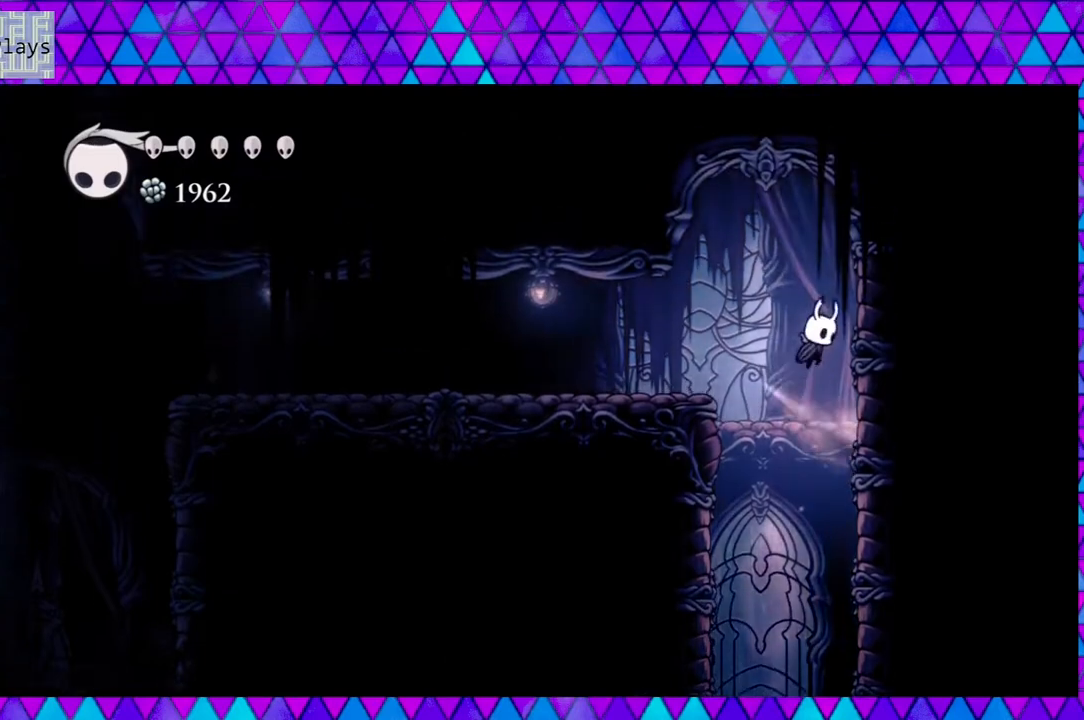
{"buttons": ["B", "DPAD_LEFT"], "left_stick": "center", "right_stick": "center", "events": [[167, "B", "up"], [217, "B", "down"], [250, "DPAD_RIGHT", "up"], [267, "DPAD_LEFT", "down"]]}